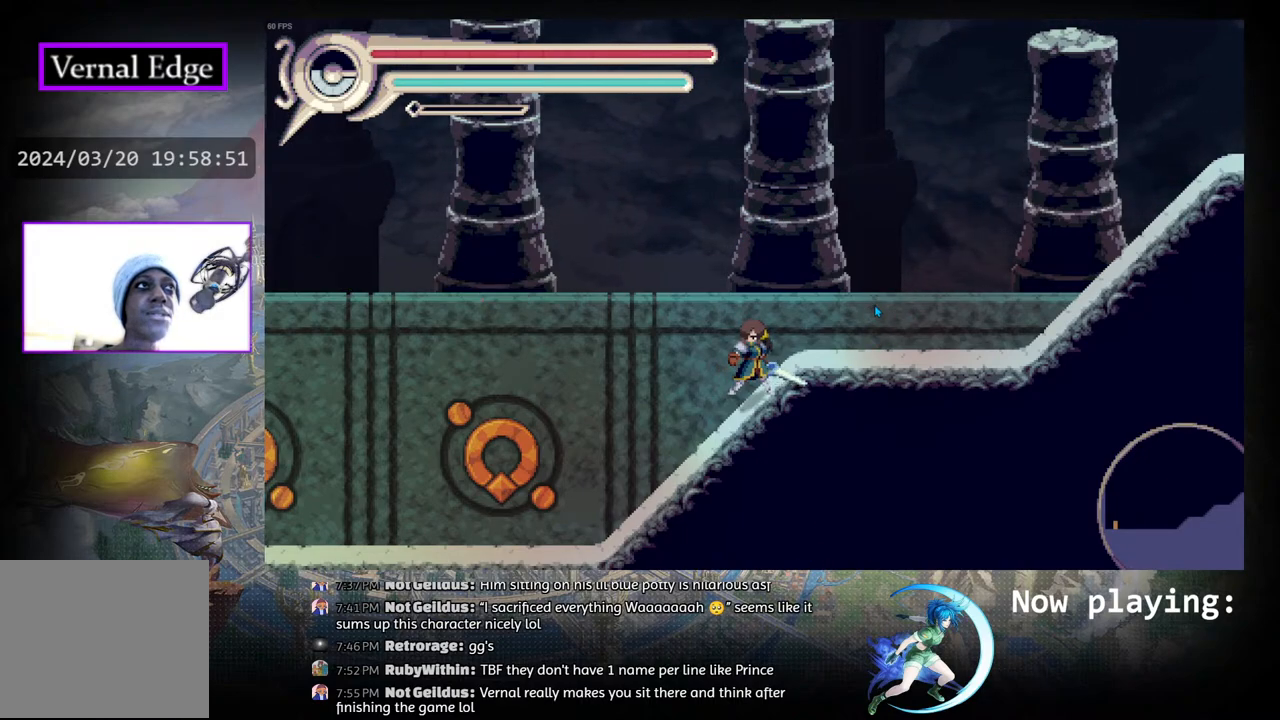
Gameplay with a controller (PlayStation layout); each line is a JSON object with the inputs held at the frame after it. "events" lists button and stick changes between this image and that frame as [ms after this image, input, new state], when the widget could be followed in between. Not read: L2 R2 TOUCHPAD.
{"buttons": ["DPAD_LEFT"], "left_stick": "center", "right_stick": "center", "events": [[450, "DPAD_LEFT", "down"]]}
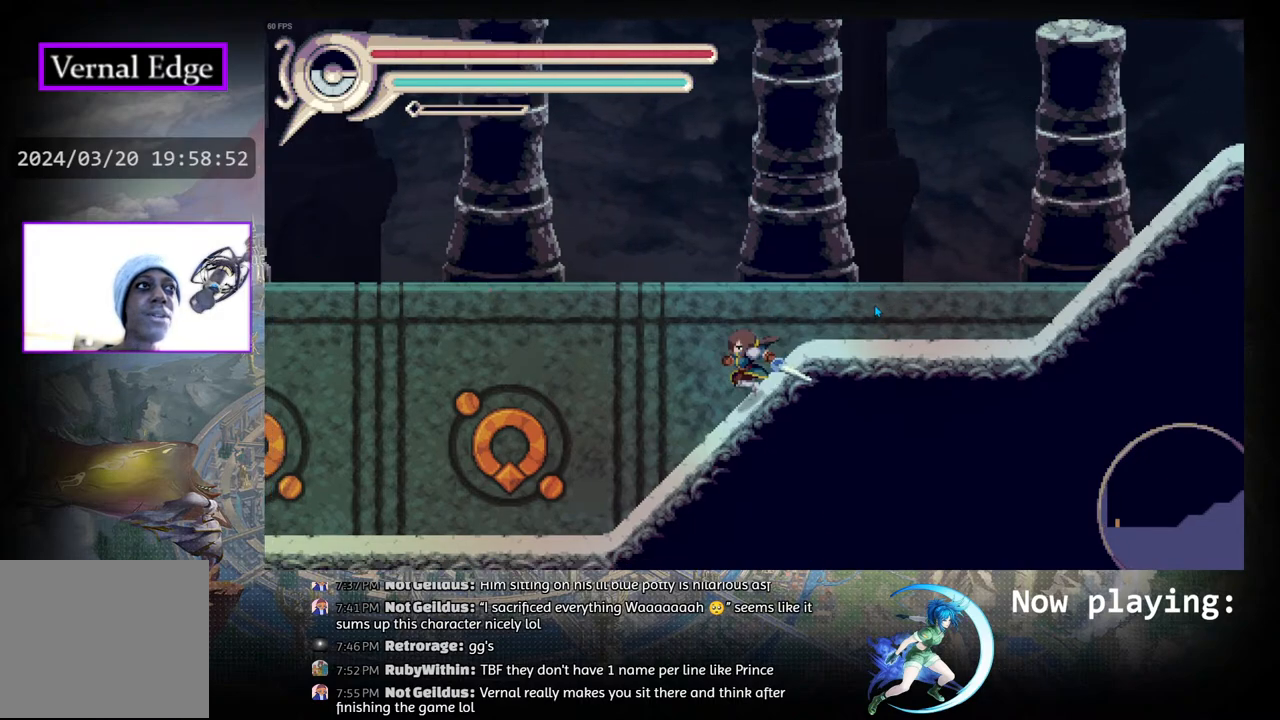
{"buttons": [], "left_stick": "center", "right_stick": "center", "events": [[250, "DPAD_LEFT", "up"]]}
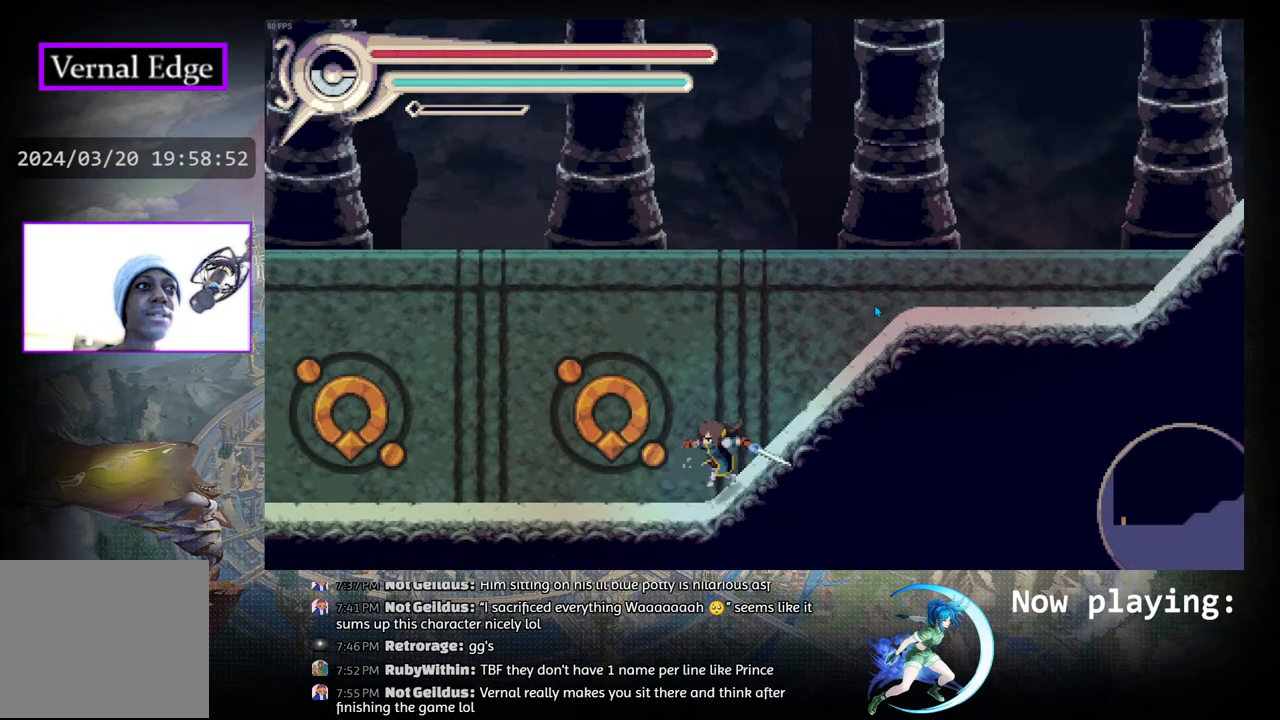
{"buttons": [], "left_stick": "center", "right_stick": "center", "events": [[50, "DPAD_LEFT", "down"], [400, "DPAD_LEFT", "up"]]}
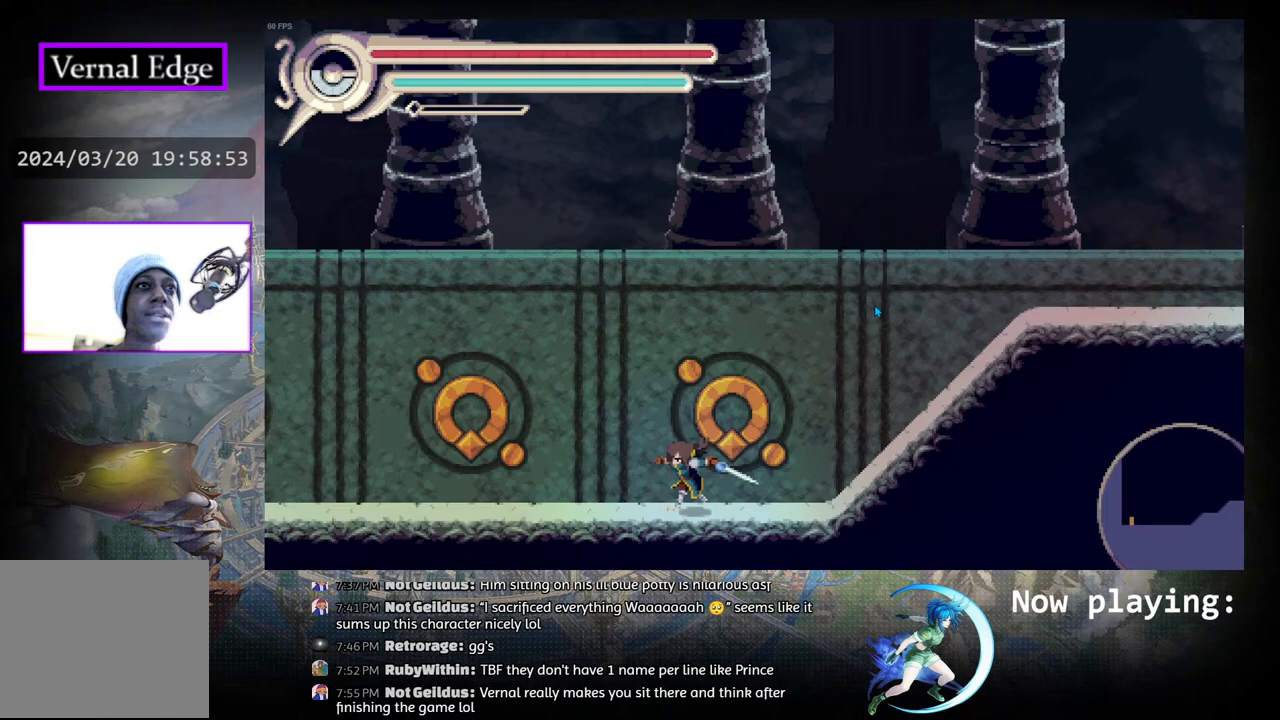
{"buttons": [], "left_stick": "center", "right_stick": "center", "events": []}
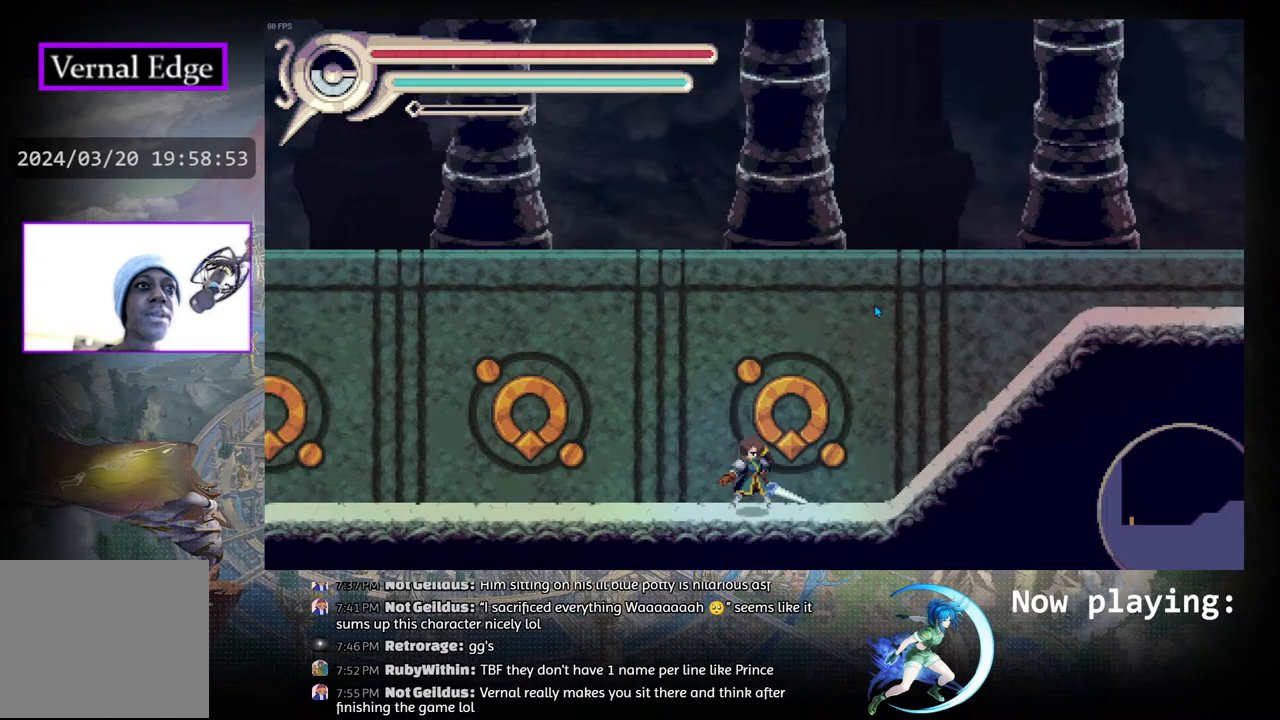
{"buttons": [], "left_stick": "center", "right_stick": "center", "events": []}
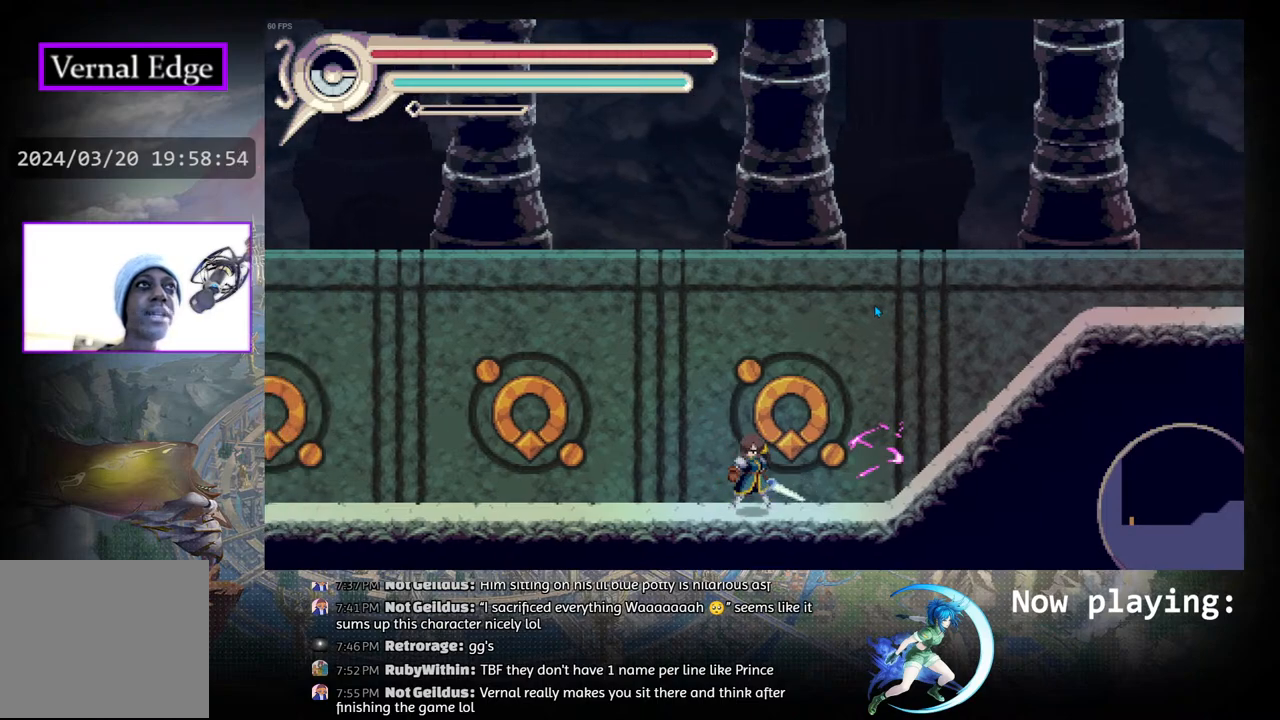
{"buttons": [], "left_stick": "center", "right_stick": "center", "events": []}
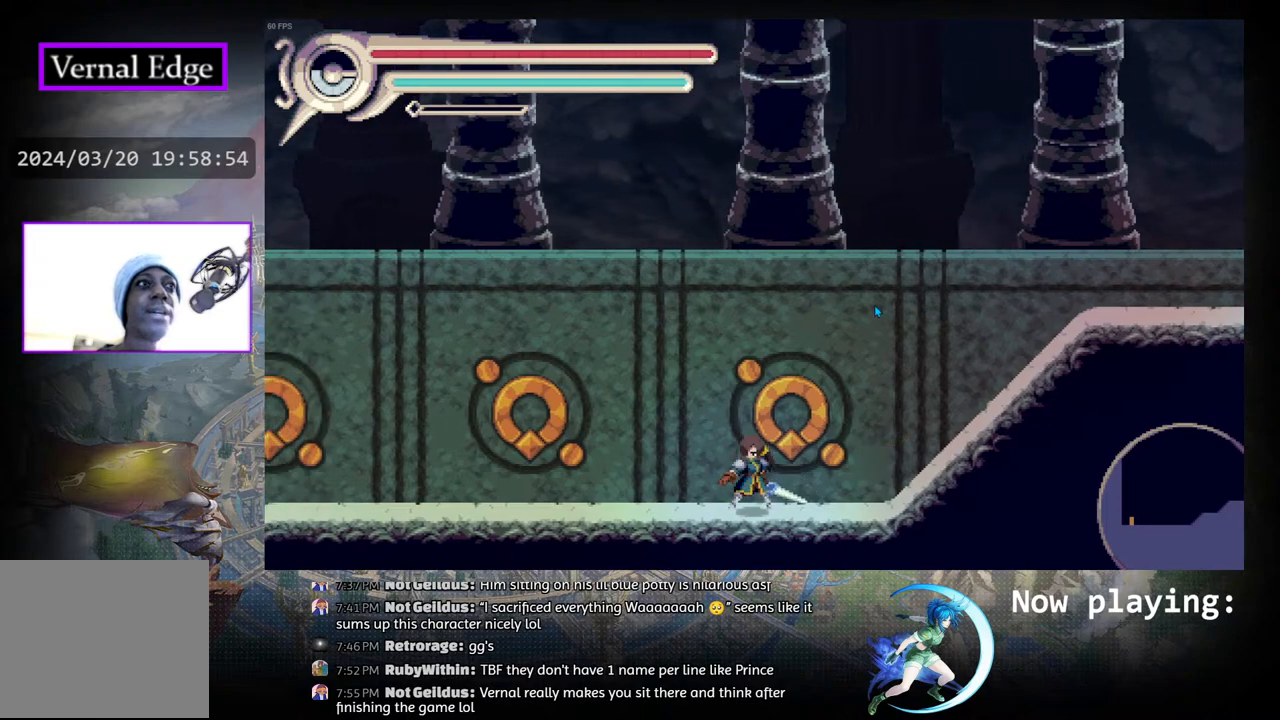
{"buttons": ["DPAD_LEFT"], "left_stick": "center", "right_stick": "center", "events": [[150, "DPAD_LEFT", "down"]]}
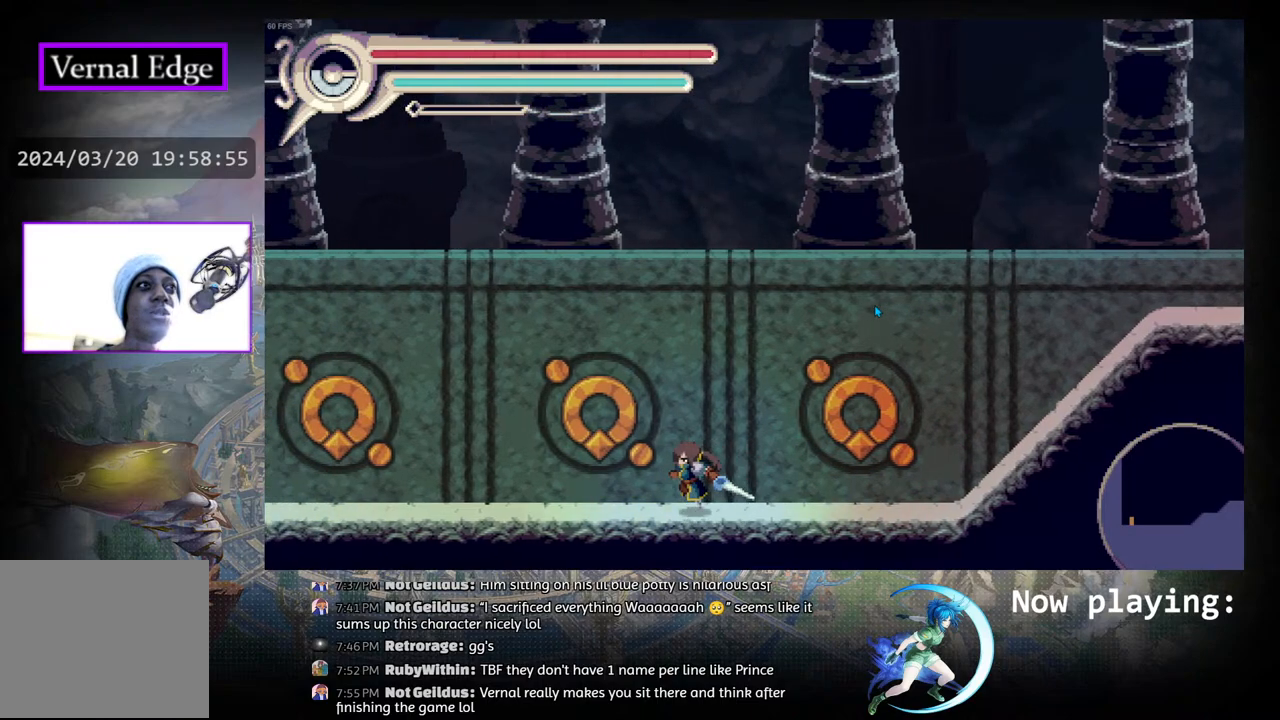
{"buttons": ["DPAD_LEFT"], "left_stick": "center", "right_stick": "center", "events": []}
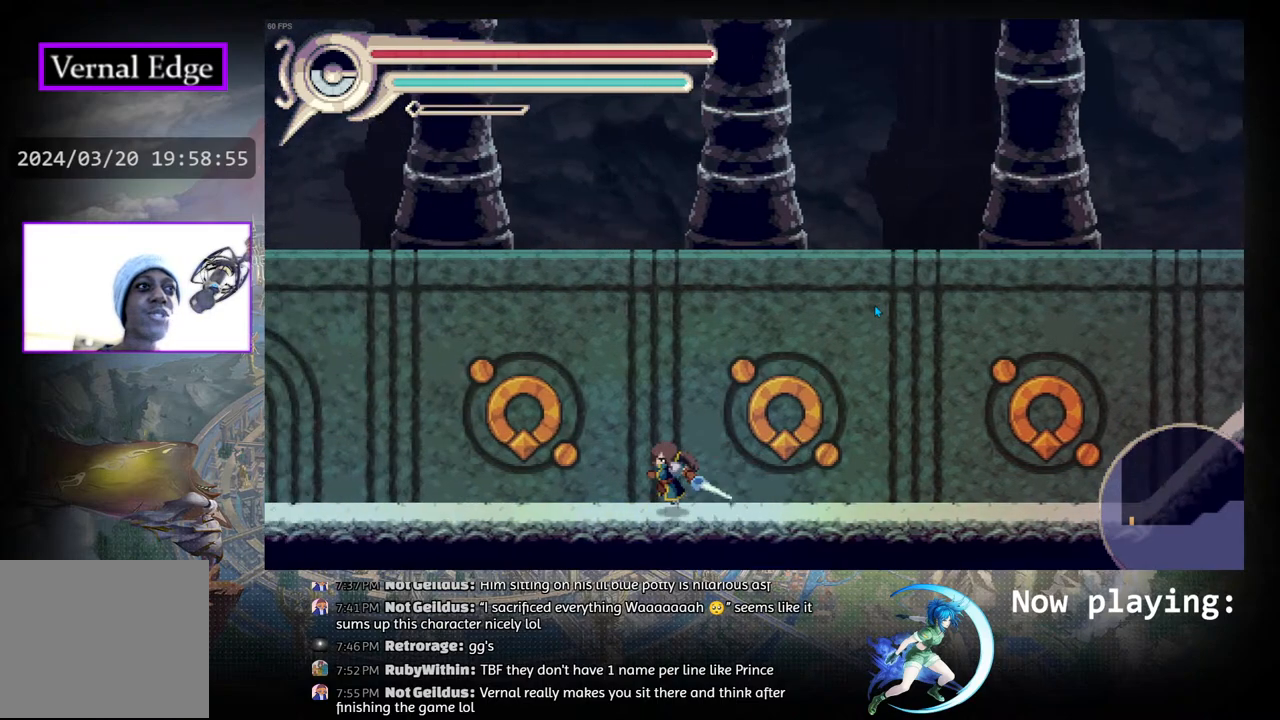
{"buttons": [], "left_stick": "center", "right_stick": "center", "events": [[433, "DPAD_LEFT", "up"]]}
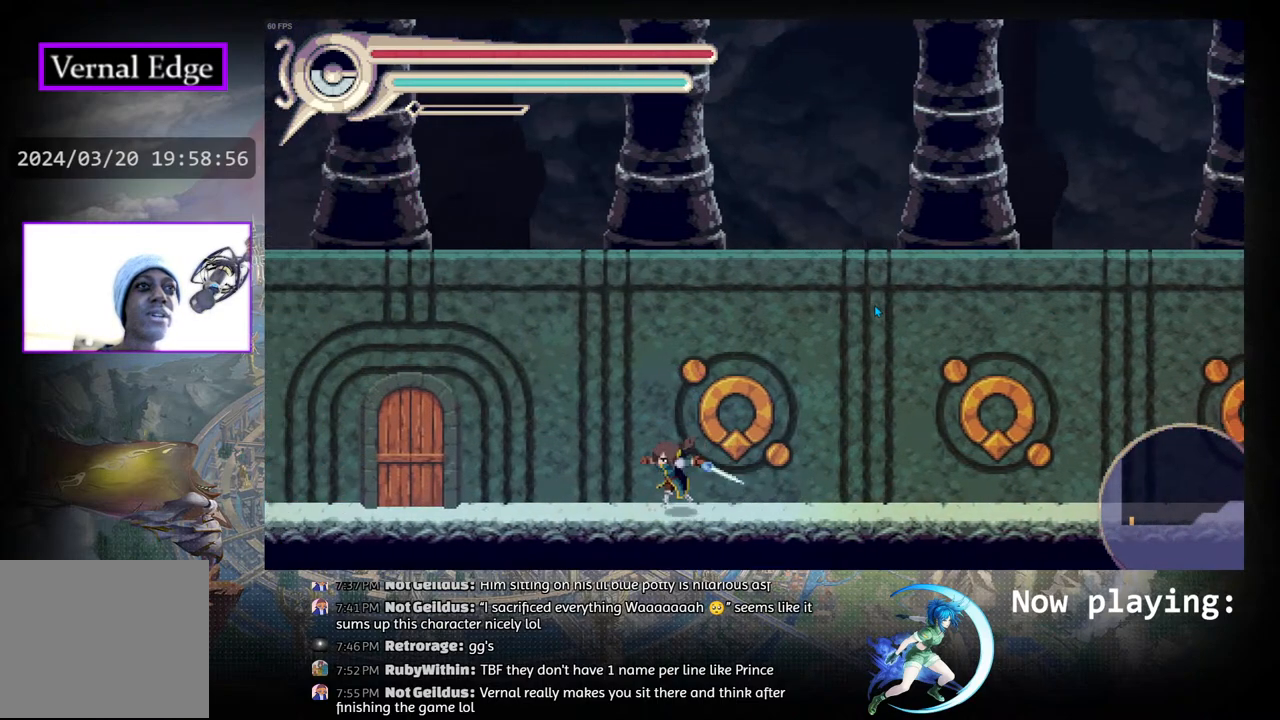
{"buttons": ["DPAD_RIGHT"], "left_stick": "center", "right_stick": "center", "events": [[267, "DPAD_RIGHT", "down"]]}
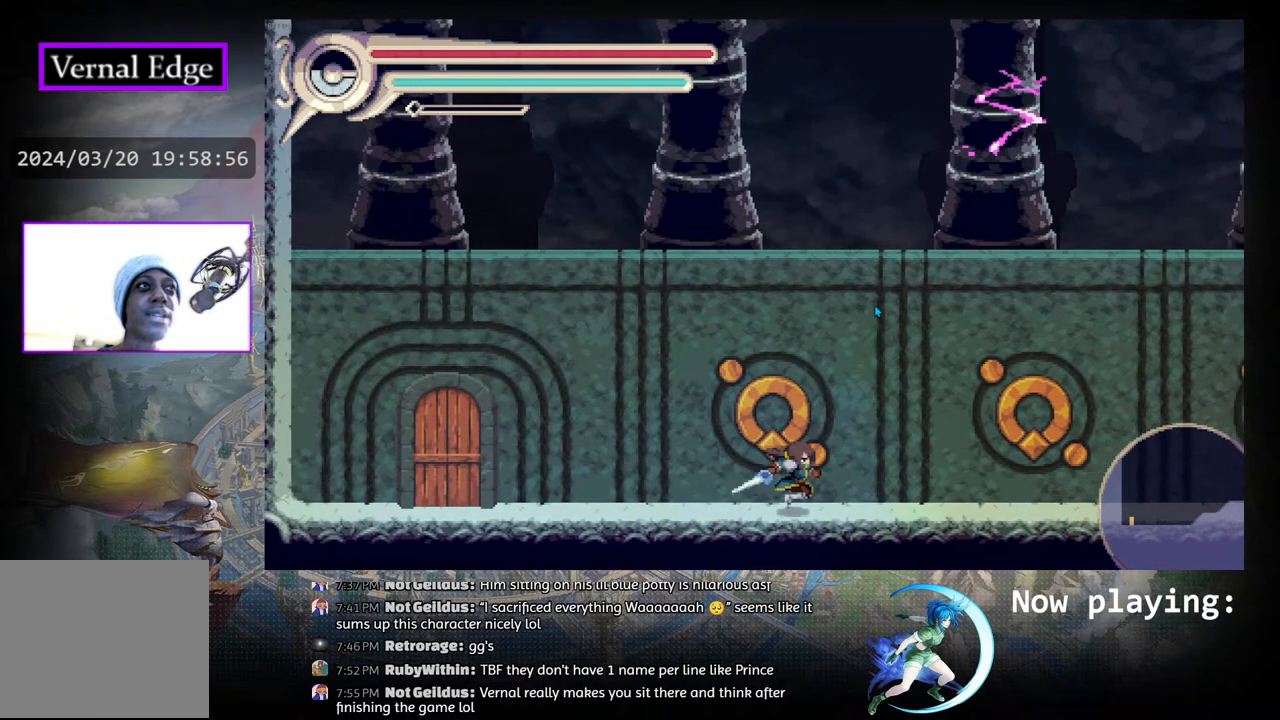
{"buttons": ["DPAD_RIGHT"], "left_stick": "center", "right_stick": "center", "events": []}
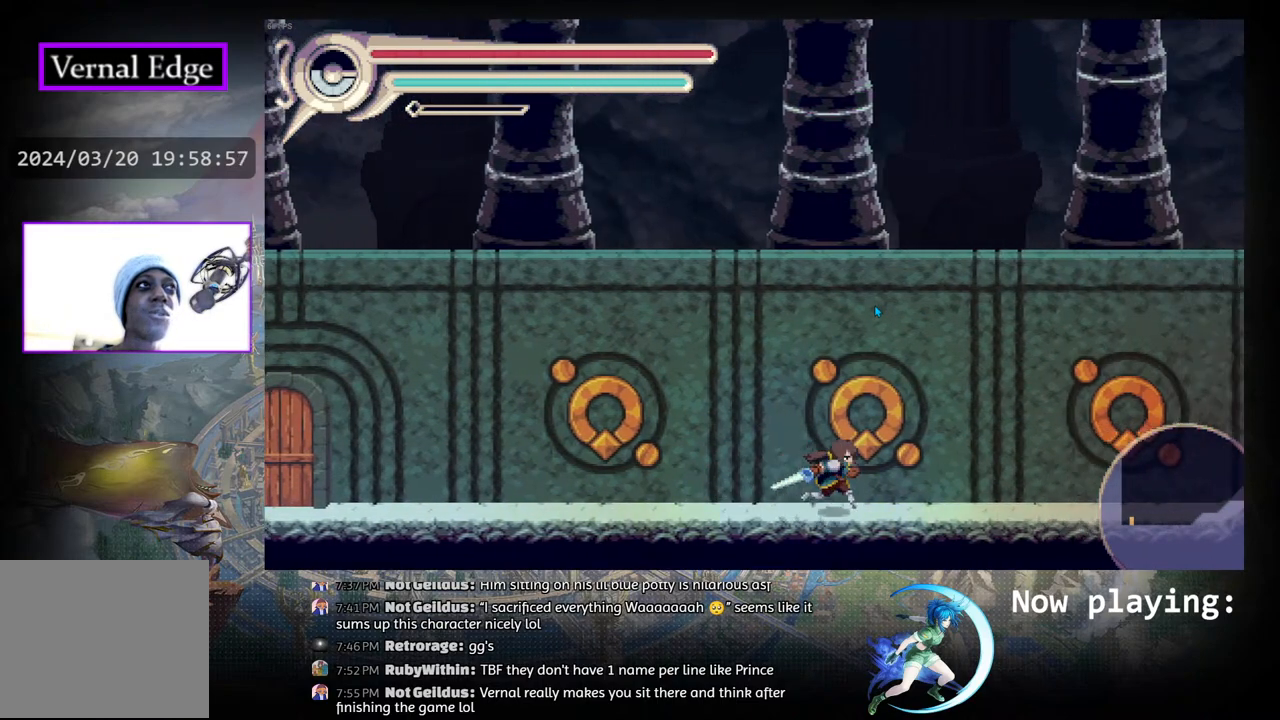
{"buttons": ["DPAD_RIGHT"], "left_stick": "center", "right_stick": "center", "events": []}
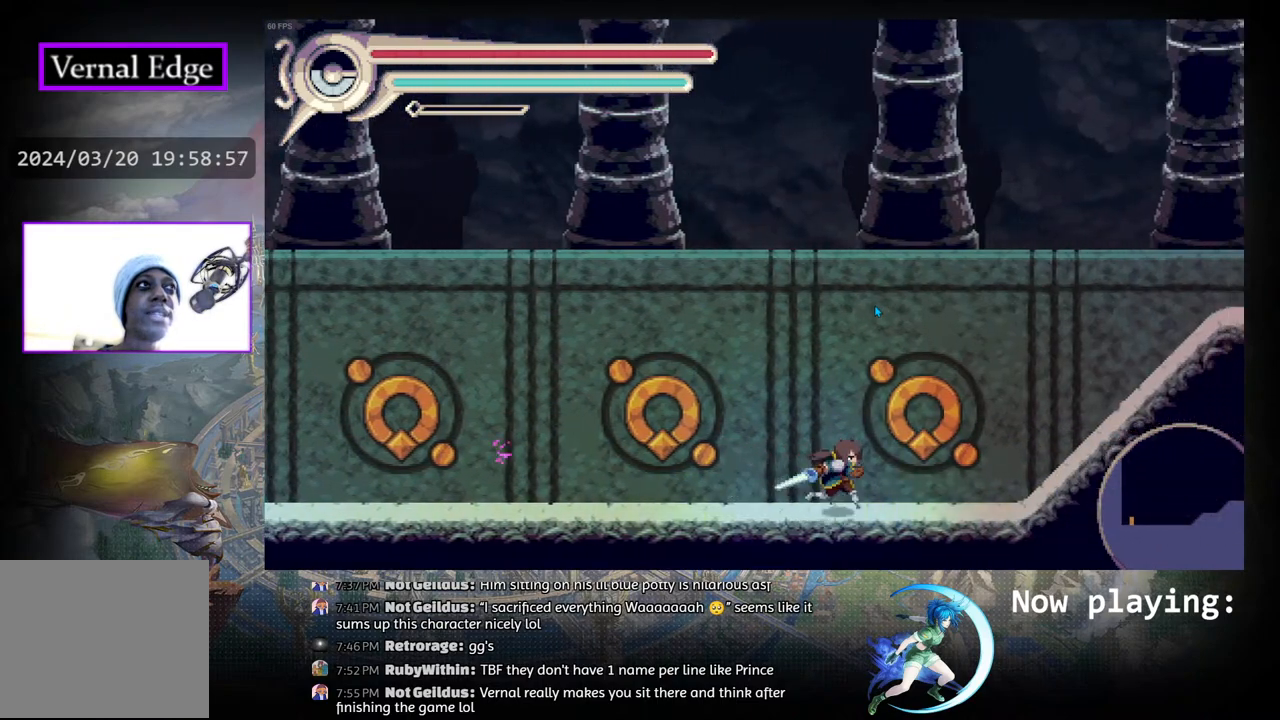
{"buttons": ["DPAD_RIGHT"], "left_stick": "center", "right_stick": "center", "events": []}
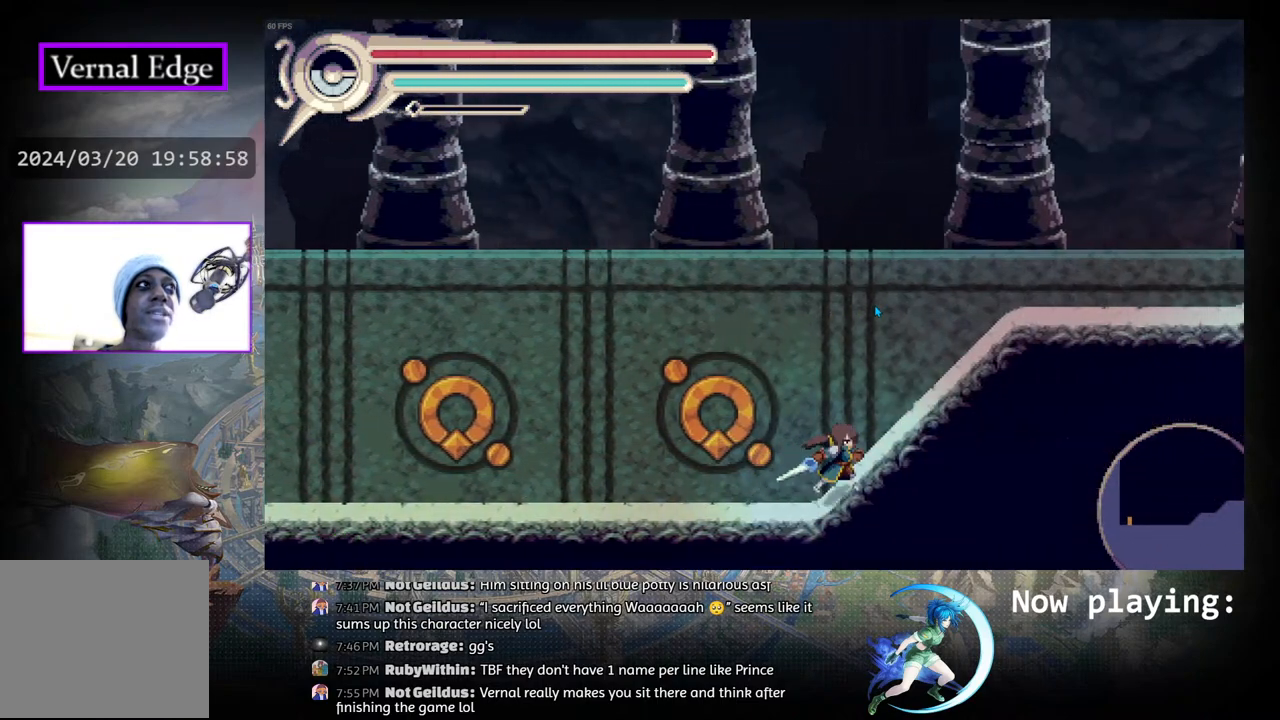
{"buttons": [], "left_stick": "center", "right_stick": "center", "events": [[300, "DPAD_RIGHT", "up"]]}
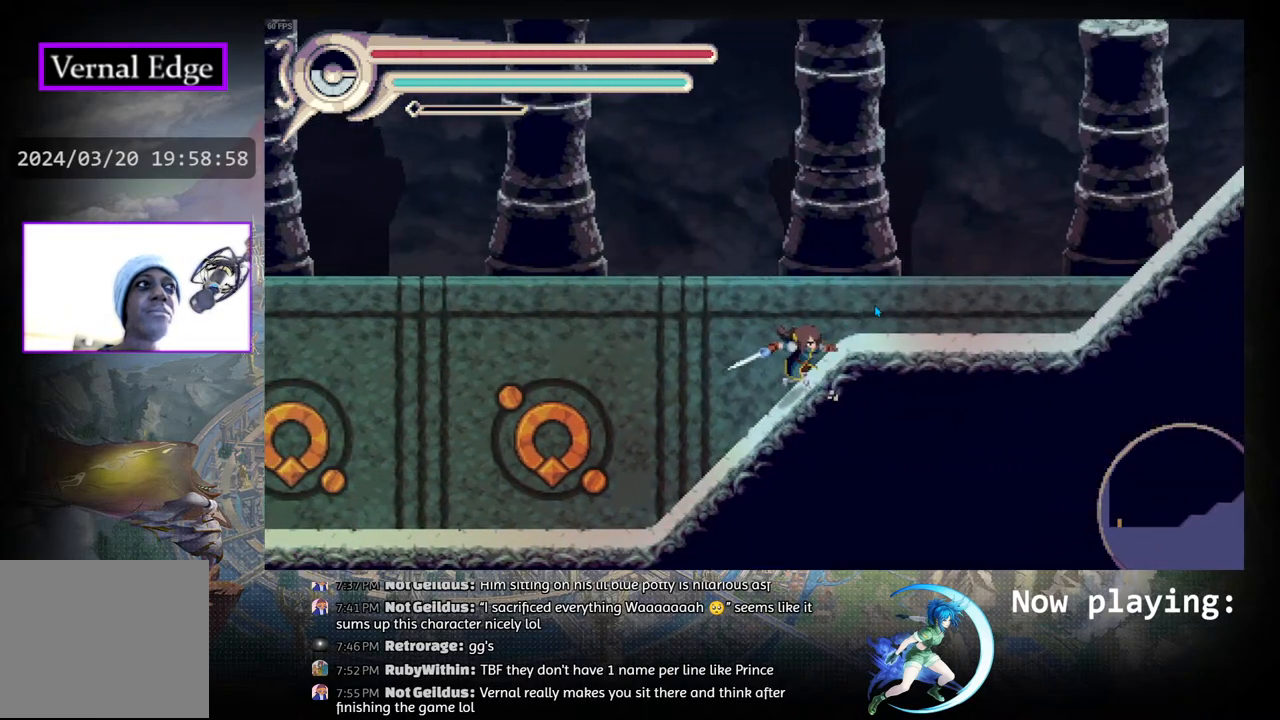
{"buttons": ["R1", "DPAD_LEFT"], "left_stick": "center", "right_stick": "center", "events": [[167, "DPAD_LEFT", "down"], [333, "R1", "down"]]}
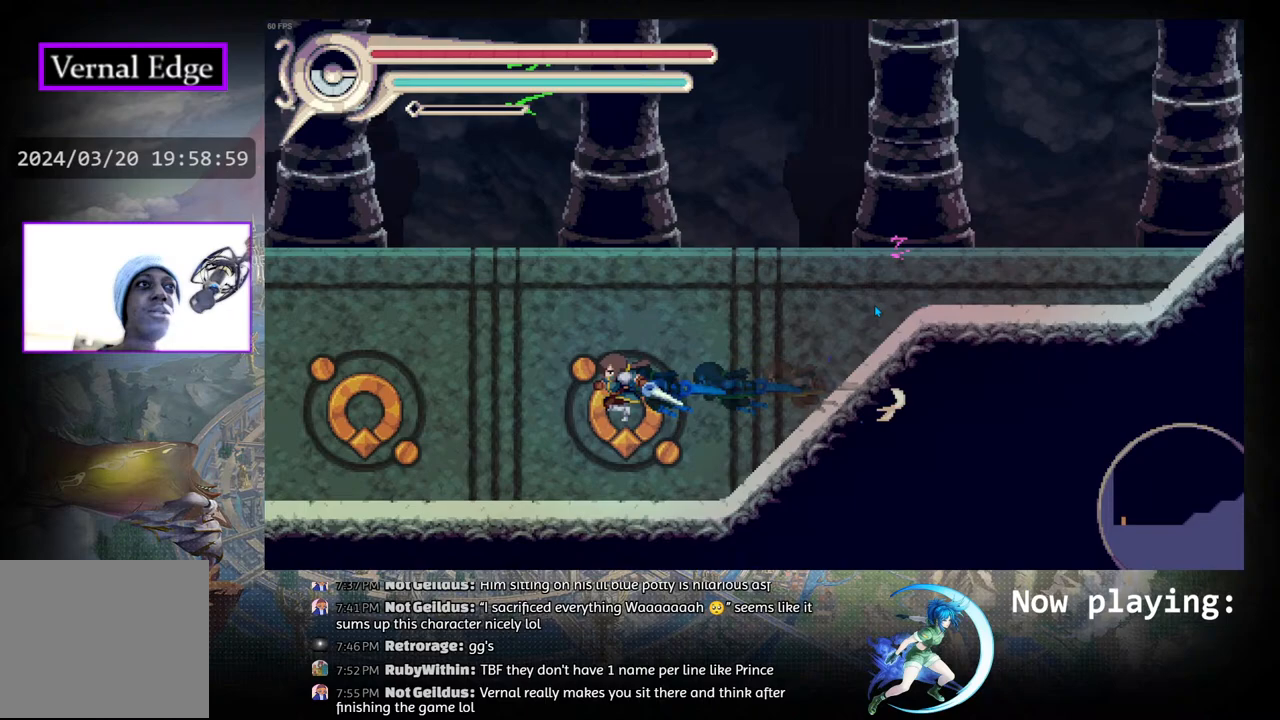
{"buttons": ["DPAD_LEFT"], "left_stick": "center", "right_stick": "center", "events": [[133, "R1", "up"]]}
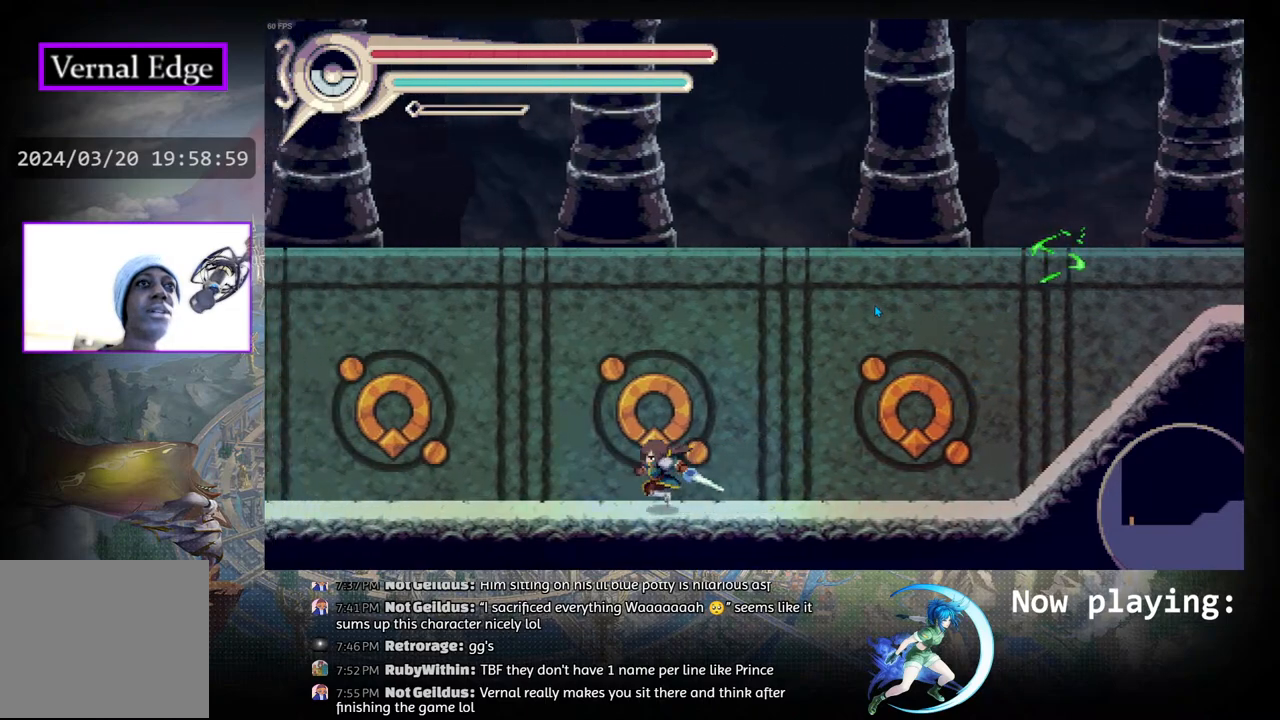
{"buttons": ["DPAD_LEFT"], "left_stick": "center", "right_stick": "center", "events": [[150, "DPAD_LEFT", "up"], [433, "DPAD_LEFT", "down"]]}
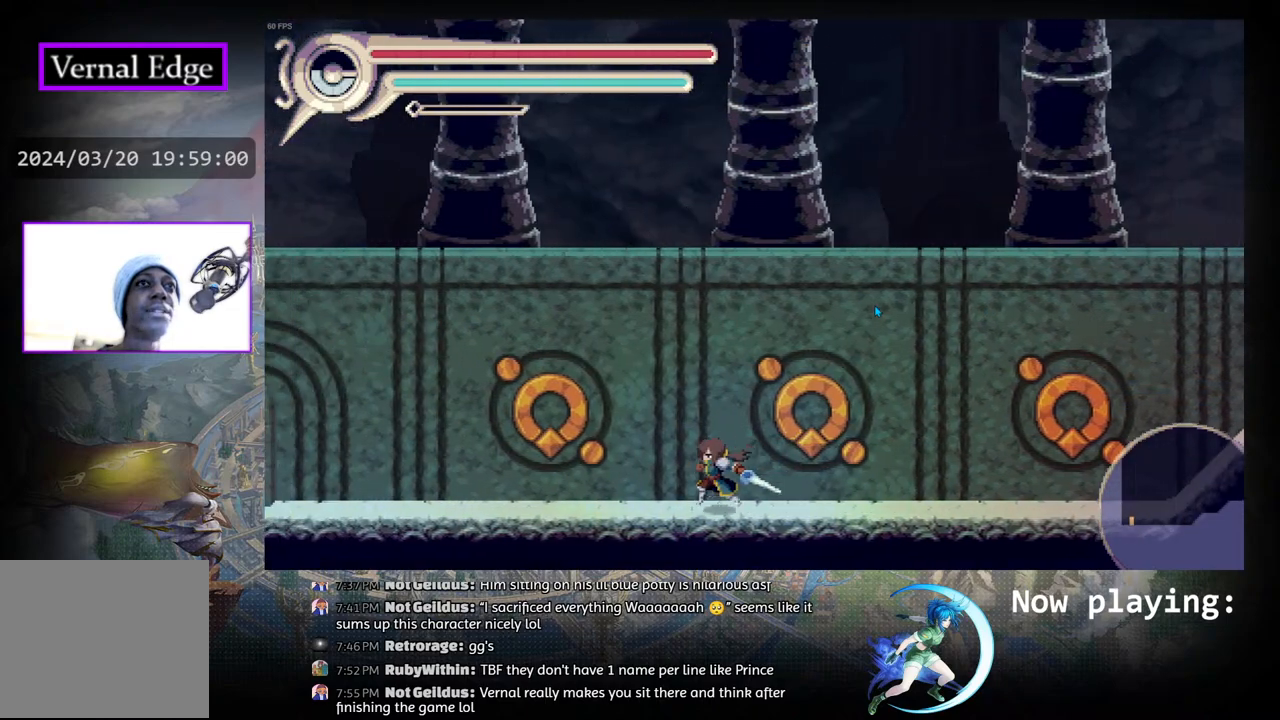
{"buttons": [], "left_stick": "center", "right_stick": "center", "events": [[283, "DPAD_LEFT", "up"]]}
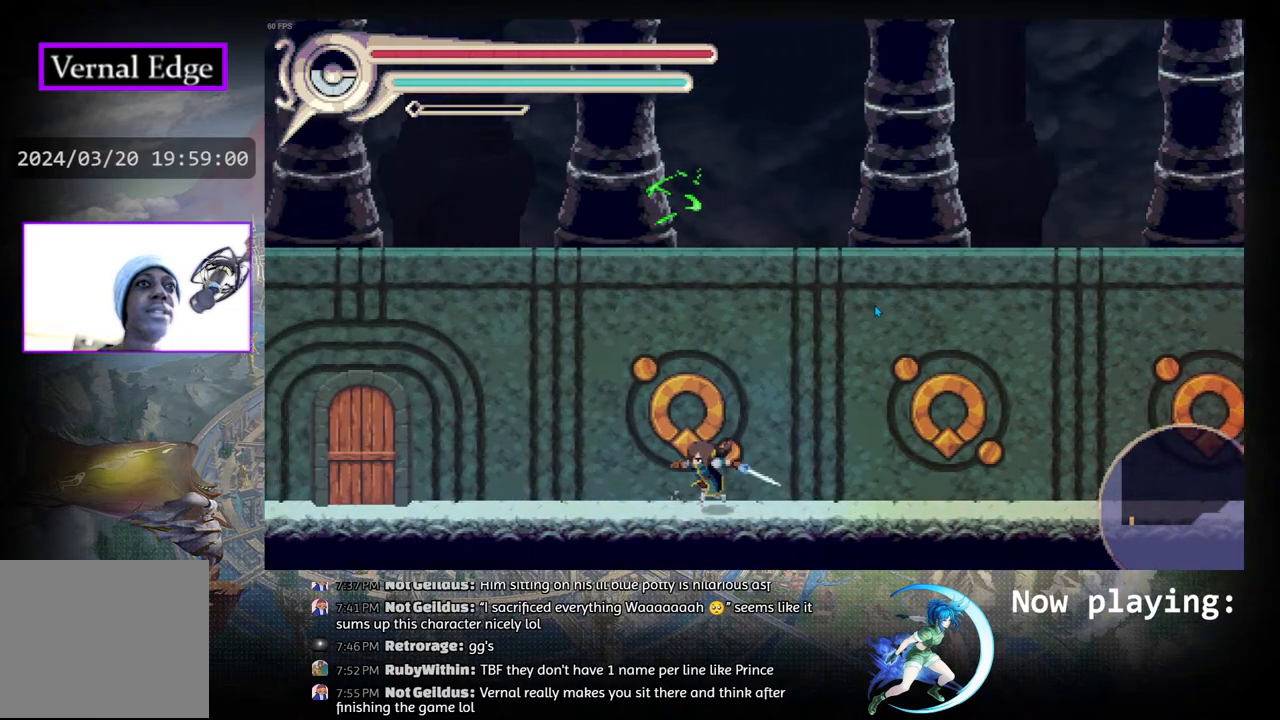
{"buttons": ["DPAD_RIGHT"], "left_stick": "center", "right_stick": "center", "events": [[33, "DPAD_LEFT", "down"], [267, "DPAD_LEFT", "up"], [483, "DPAD_RIGHT", "down"]]}
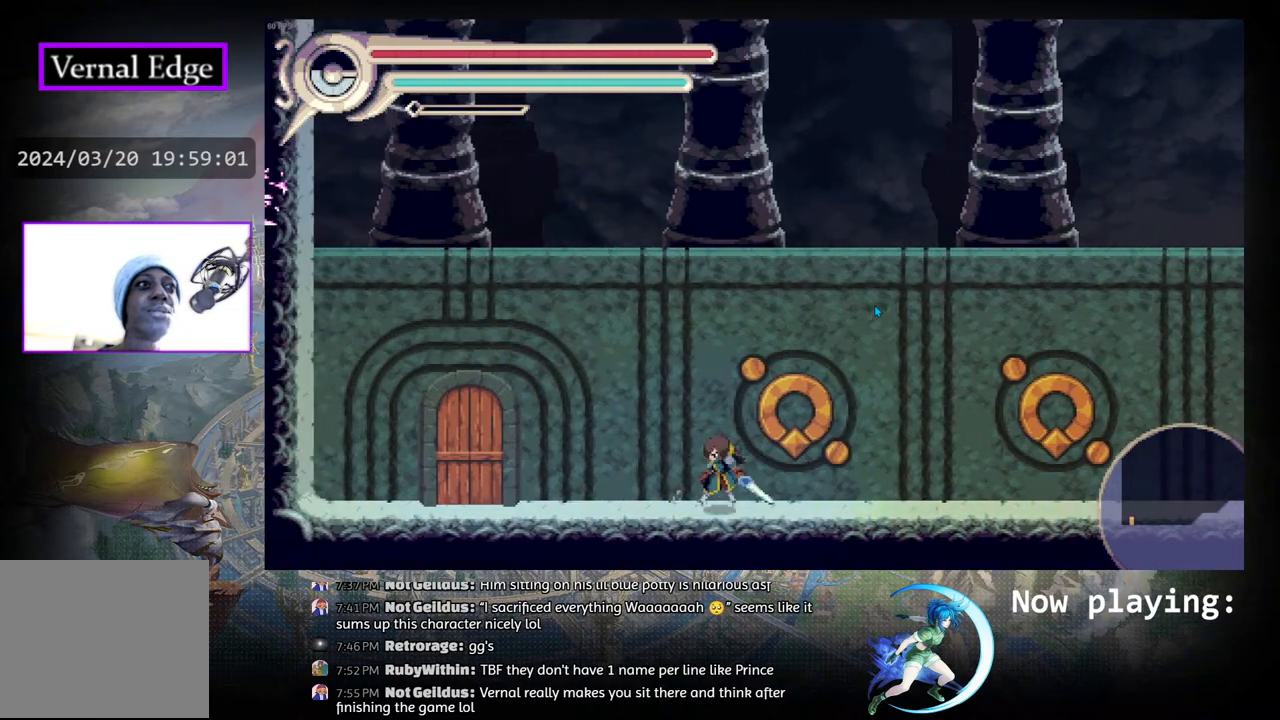
{"buttons": ["DPAD_RIGHT"], "left_stick": "center", "right_stick": "center", "events": []}
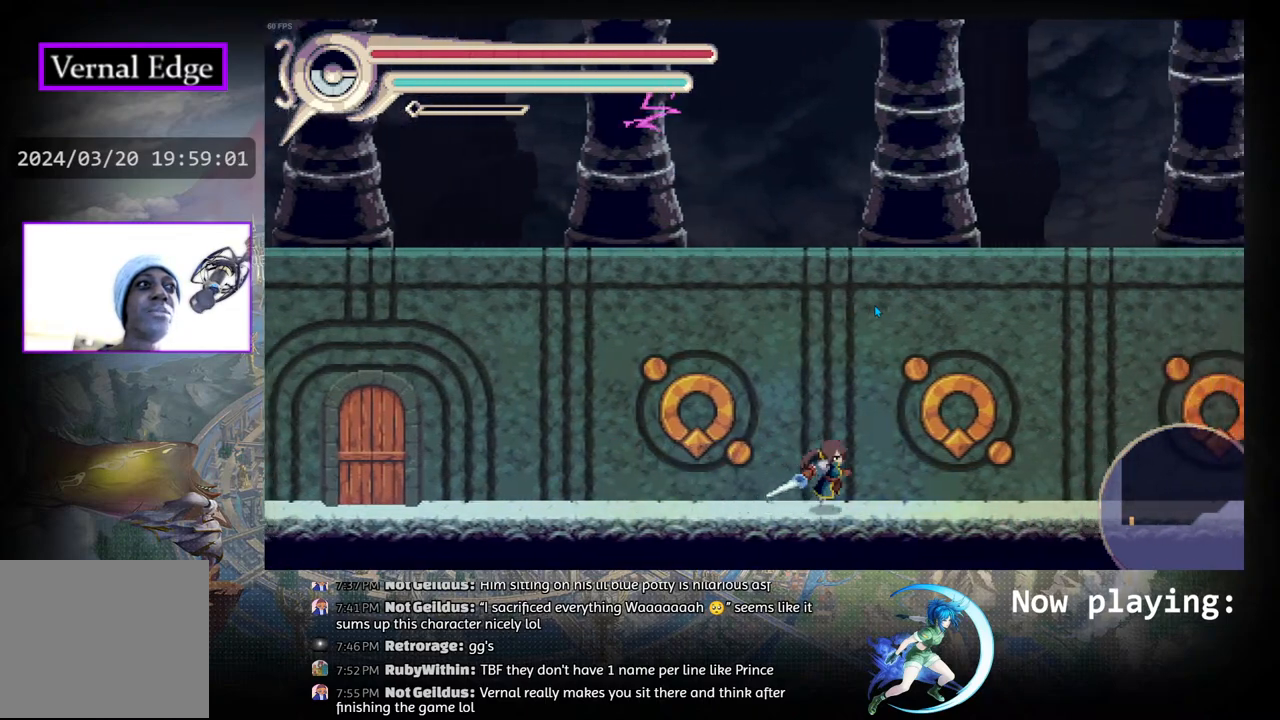
{"buttons": ["DPAD_RIGHT"], "left_stick": "center", "right_stick": "center", "events": []}
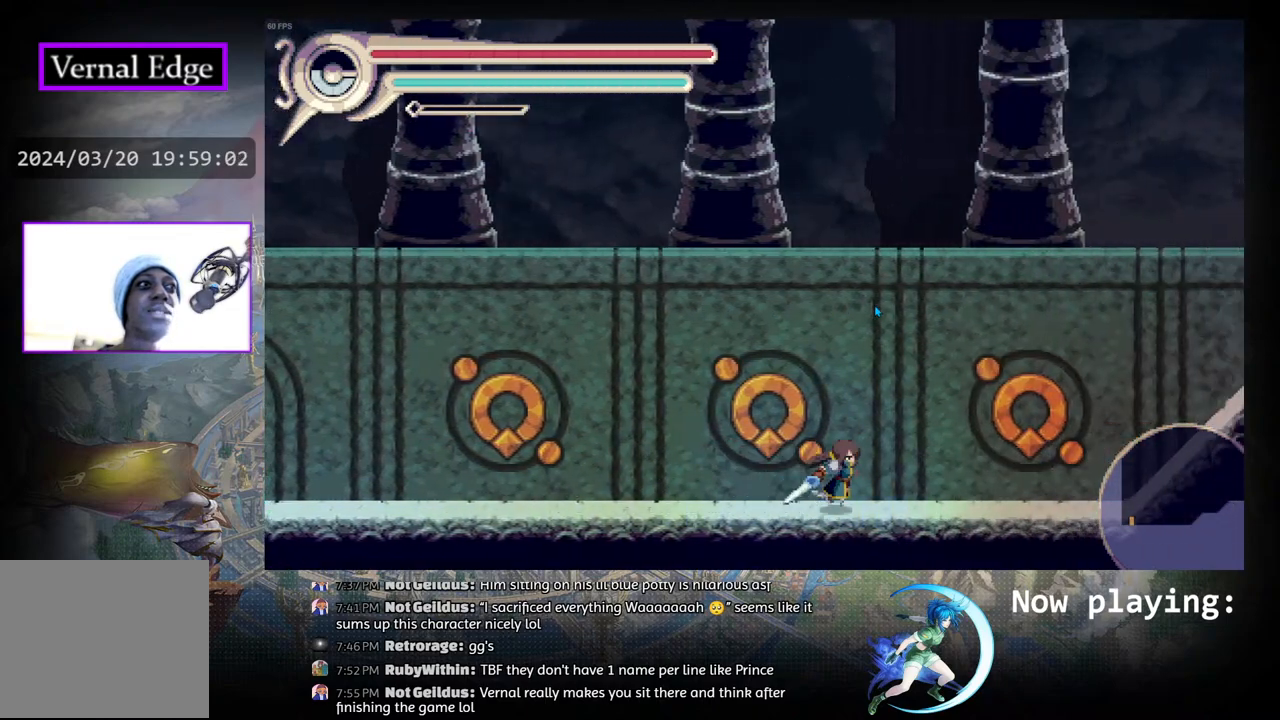
{"buttons": [], "left_stick": "center", "right_stick": "center", "events": [[83, "DPAD_RIGHT", "up"]]}
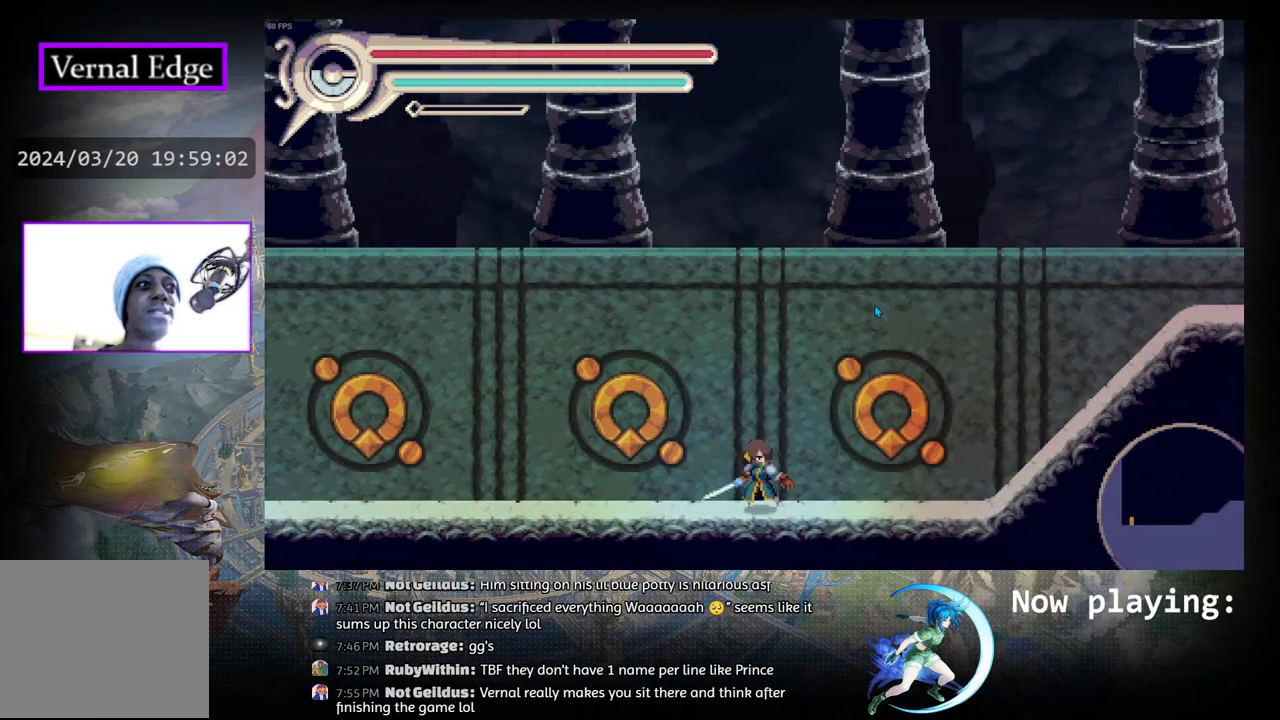
{"buttons": [], "left_stick": "center", "right_stick": "center", "events": []}
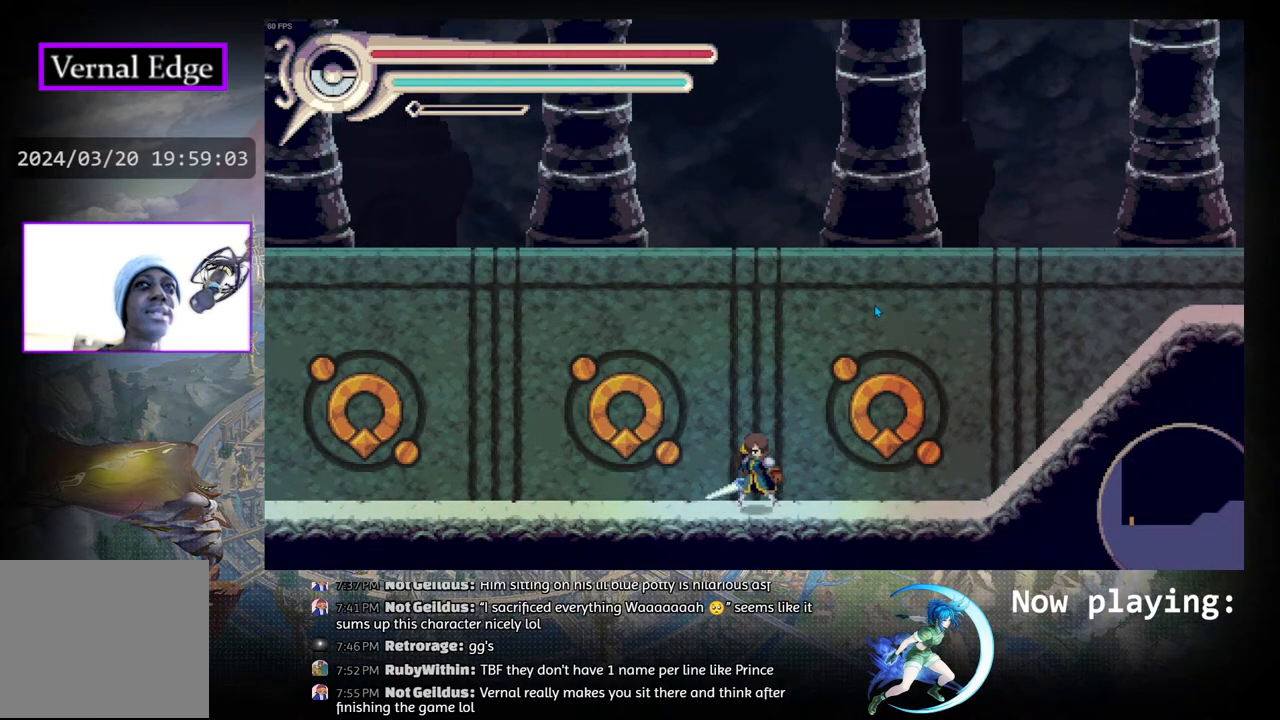
{"buttons": [], "left_stick": "center", "right_stick": "center", "events": []}
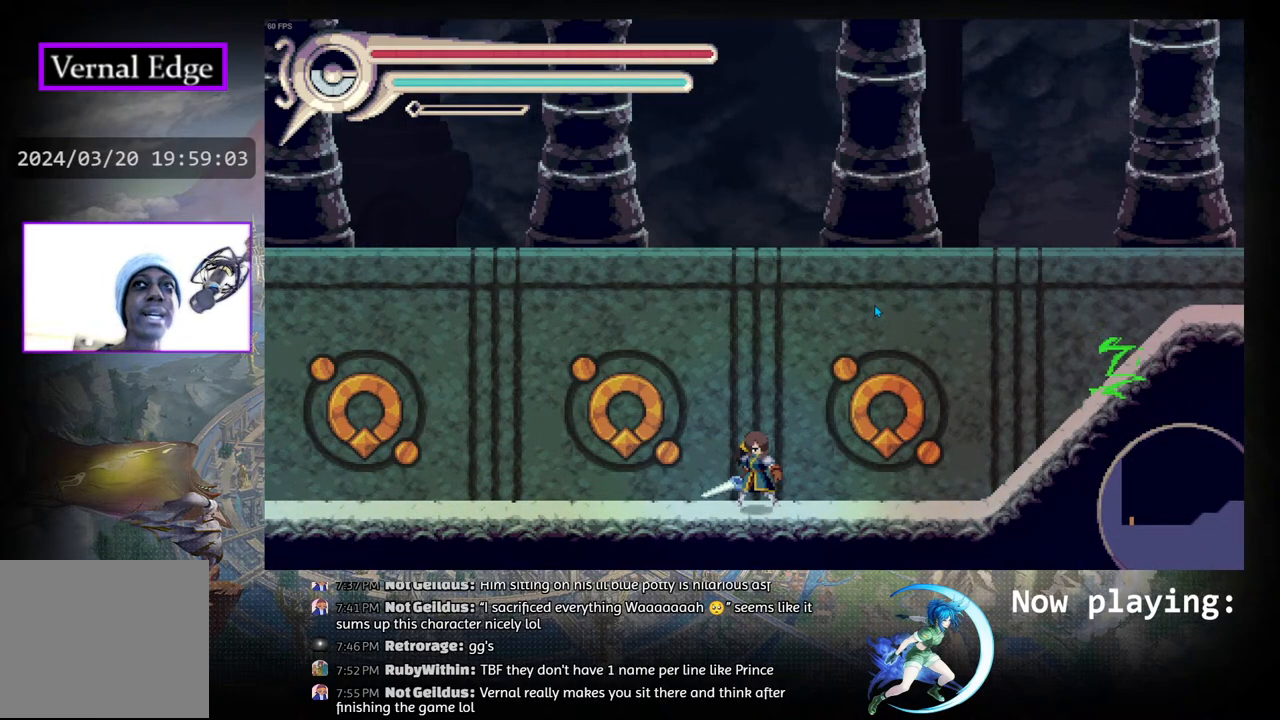
{"buttons": [], "left_stick": "center", "right_stick": "center", "events": []}
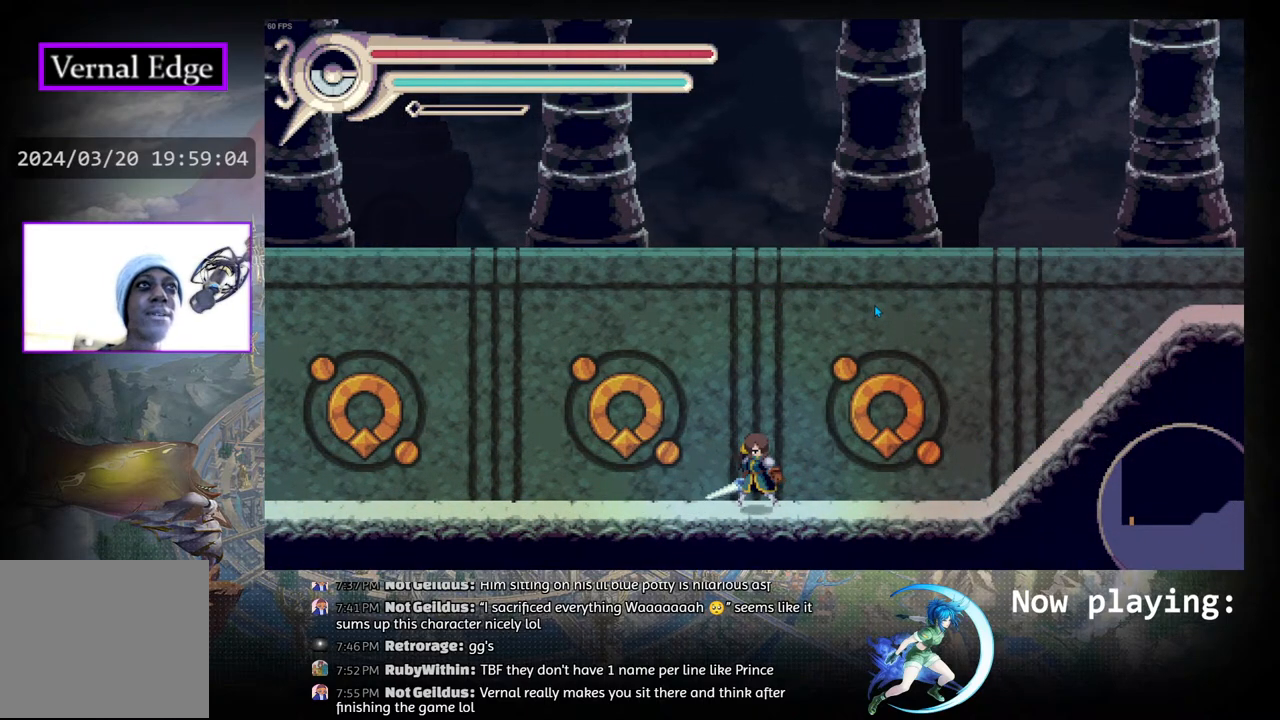
{"buttons": [], "left_stick": "center", "right_stick": "center", "events": []}